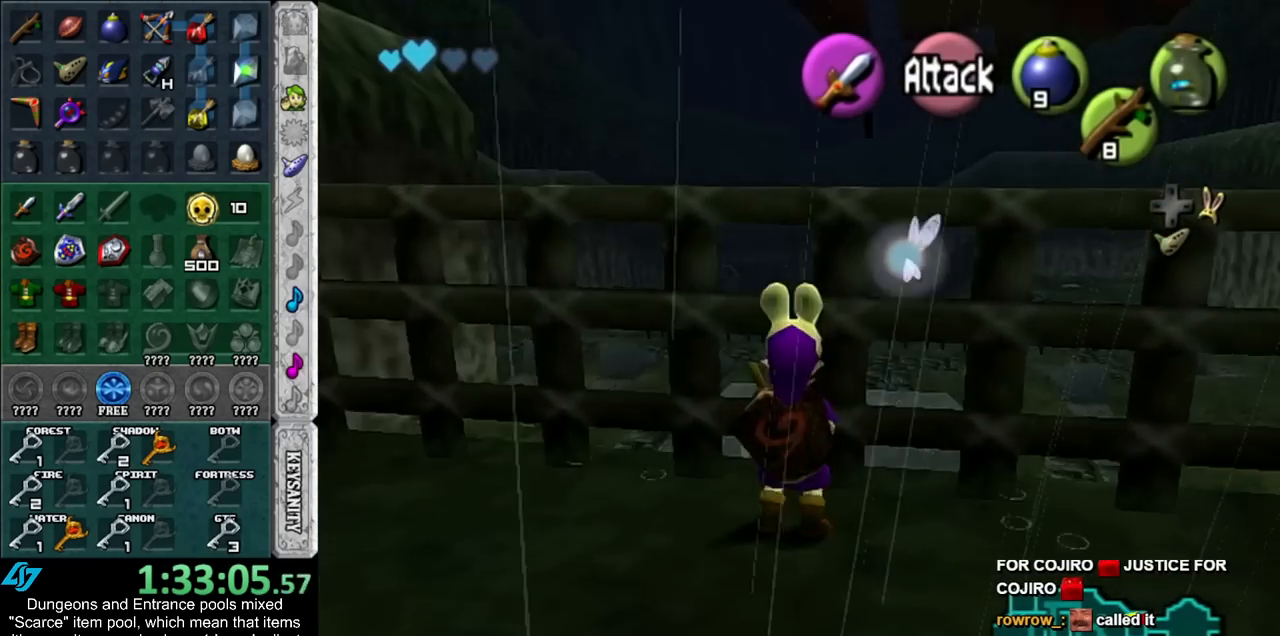
Gameplay with a controller (Nintendo layout); each line is a JSON object with the inputs held at the frame after it. "events" lists button and stick changes between this image and that frame as [ms after this image, input, new state], when the widget could be followed in between. Not read: L3 R3.
{"buttons": [], "left_stick": "up", "right_stick": "center", "events": []}
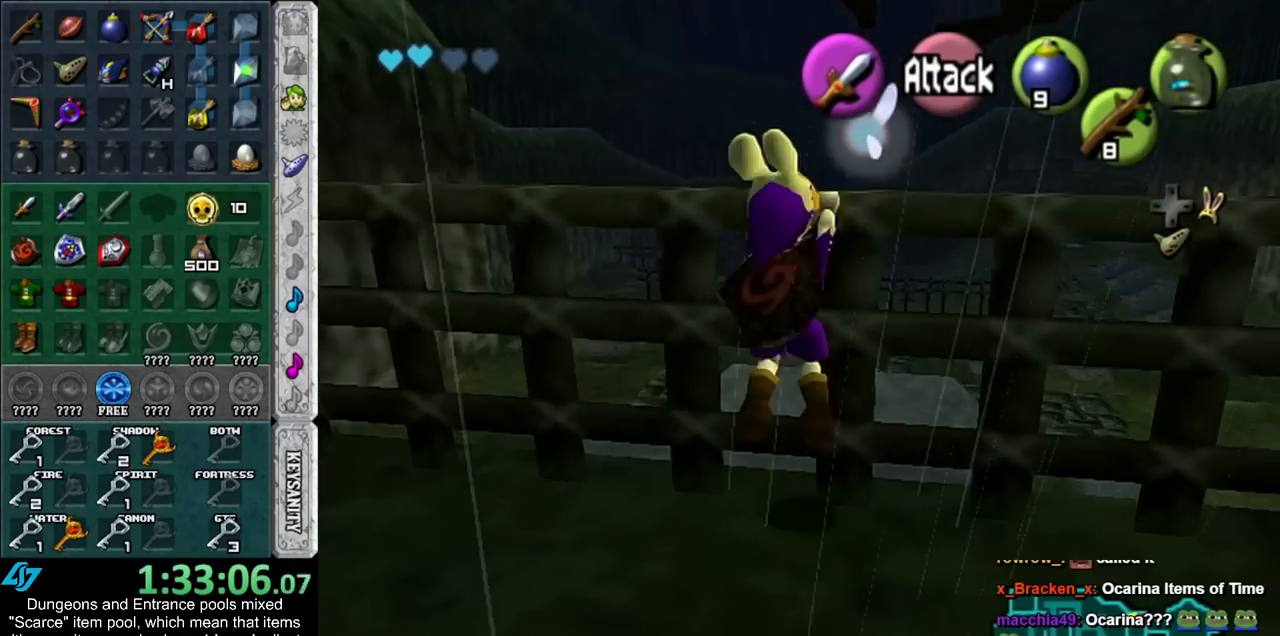
{"buttons": [], "left_stick": "up", "right_stick": "center", "events": []}
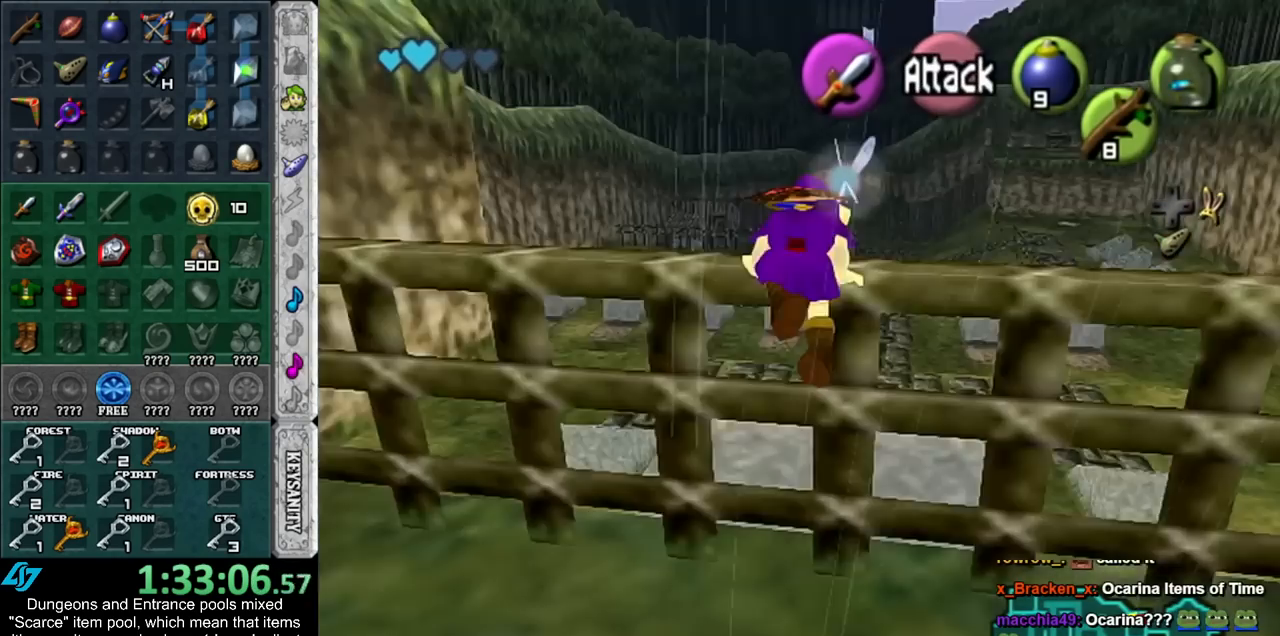
{"buttons": [], "left_stick": "up", "right_stick": "center", "events": []}
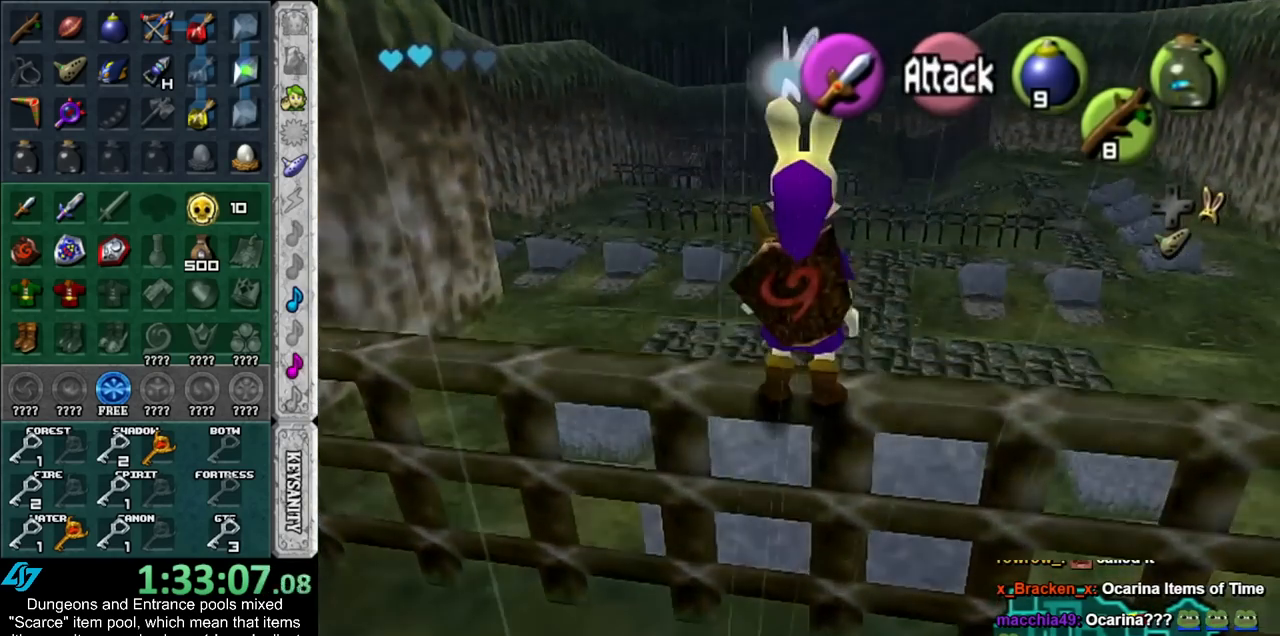
{"buttons": [], "left_stick": "up", "right_stick": "center", "events": []}
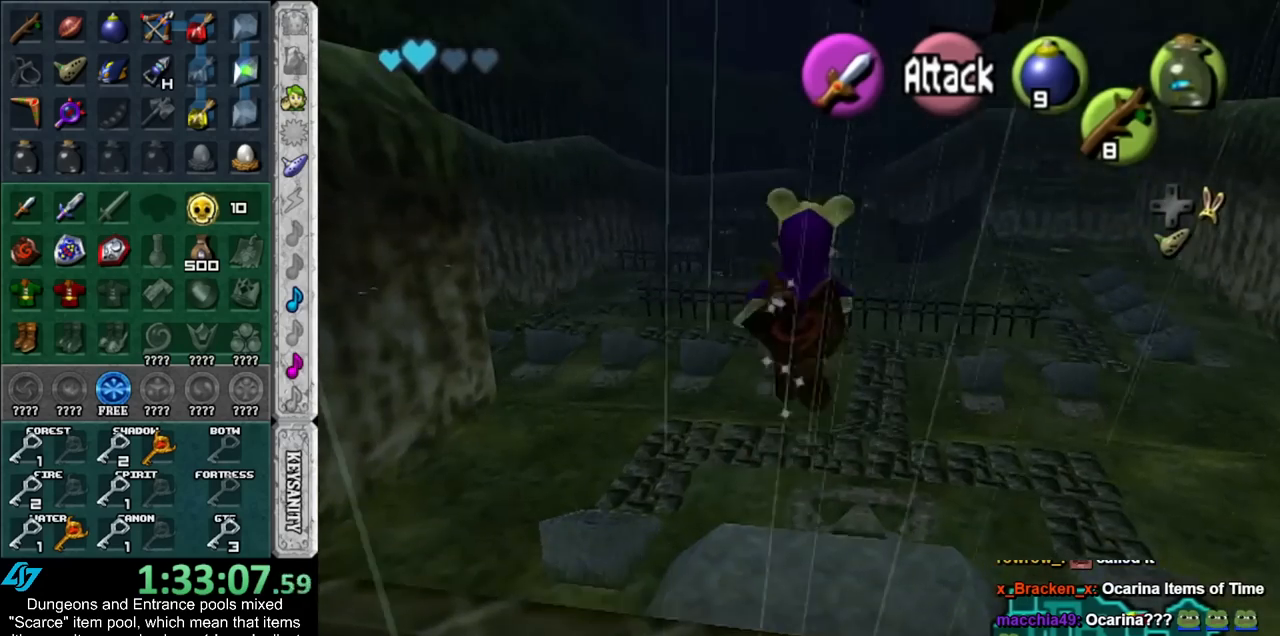
{"buttons": [], "left_stick": "up", "right_stick": "center", "events": []}
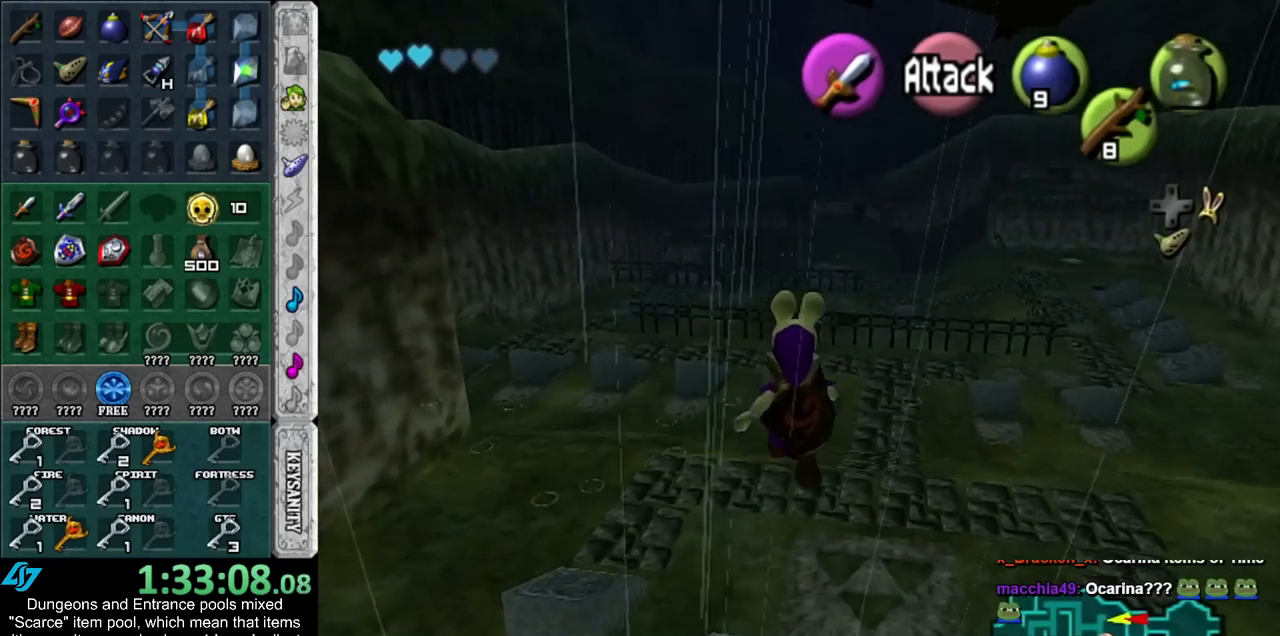
{"buttons": [], "left_stick": "up", "right_stick": "center", "events": []}
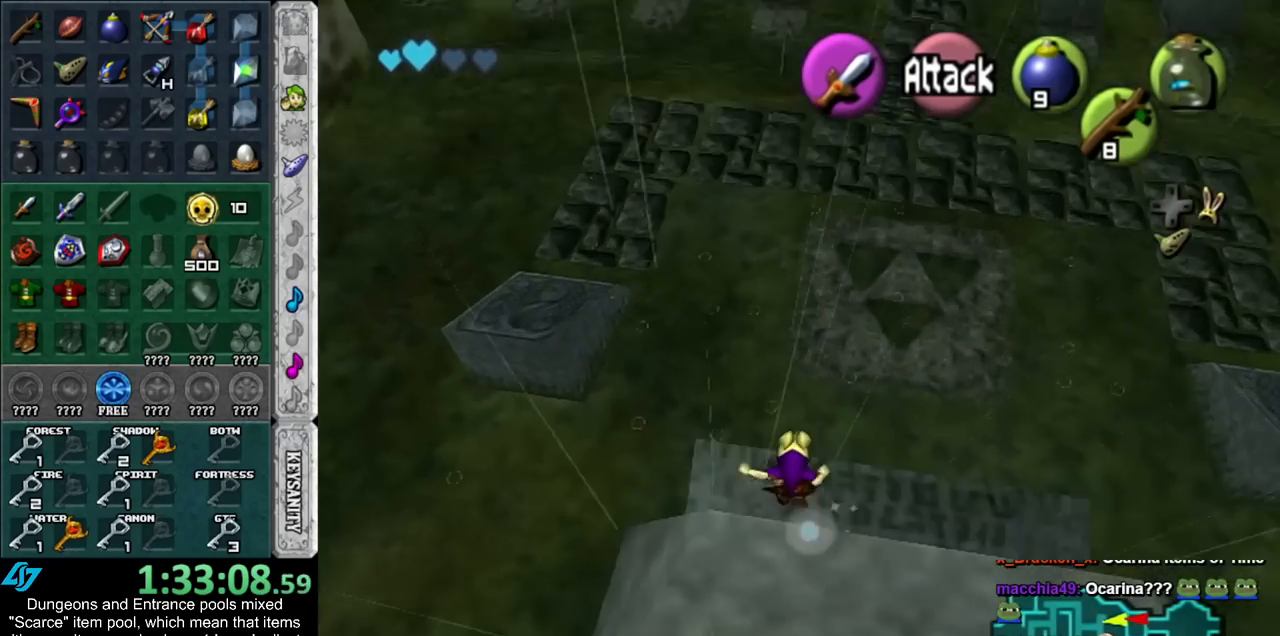
{"buttons": [], "left_stick": "up", "right_stick": "center", "events": []}
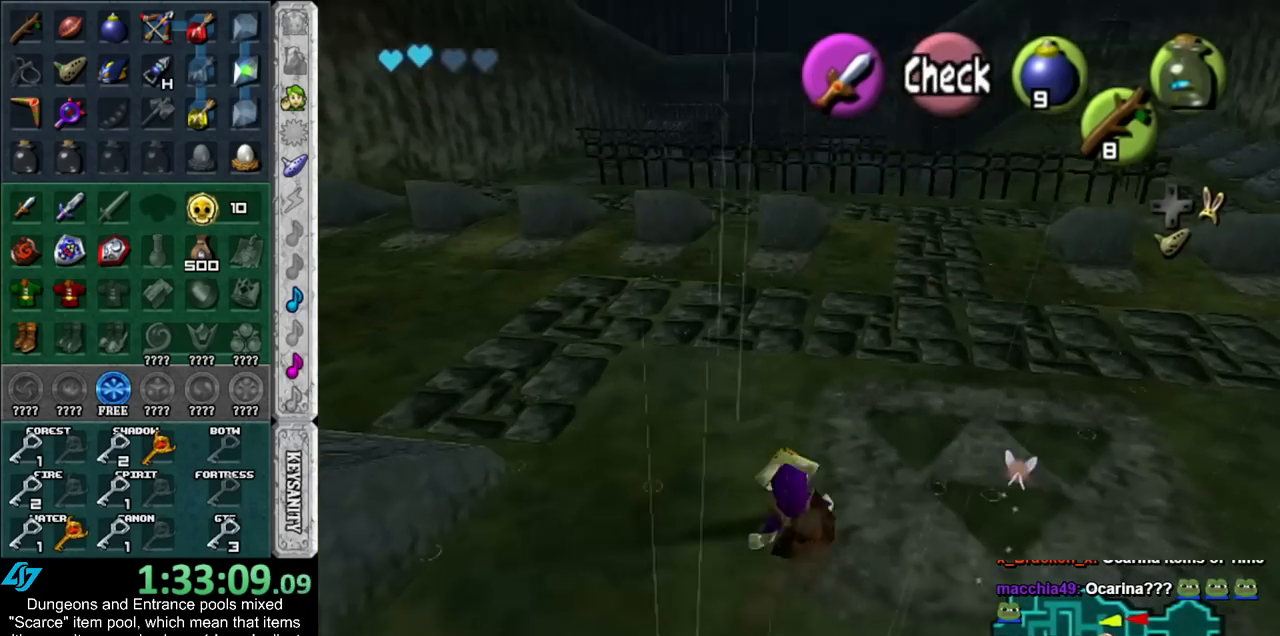
{"buttons": [], "left_stick": "up", "right_stick": "center", "events": []}
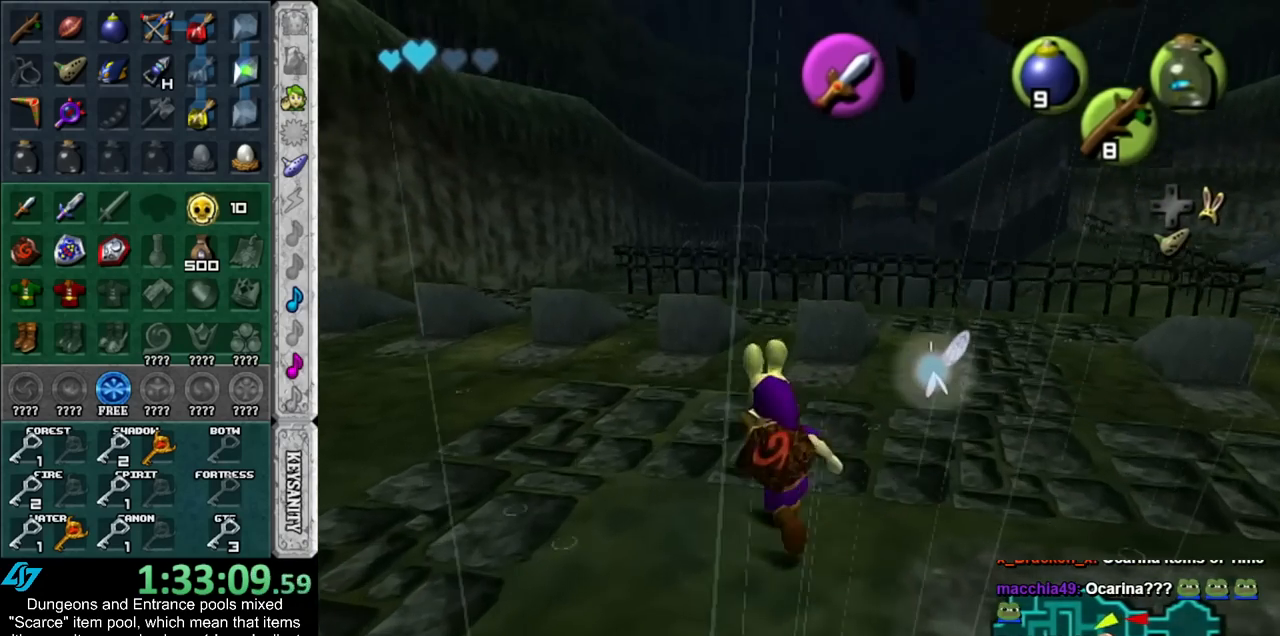
{"buttons": [], "left_stick": "up", "right_stick": "center", "events": []}
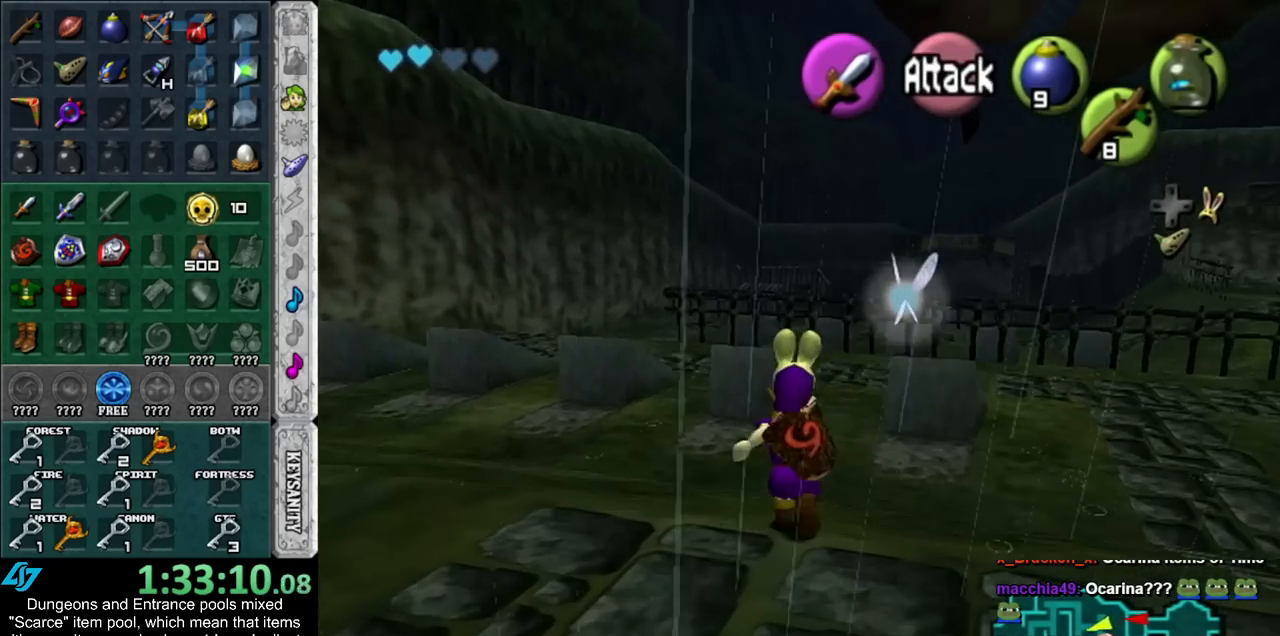
{"buttons": [], "left_stick": "up-left", "right_stick": "center", "events": [[383, "left_stick", "up-left"]]}
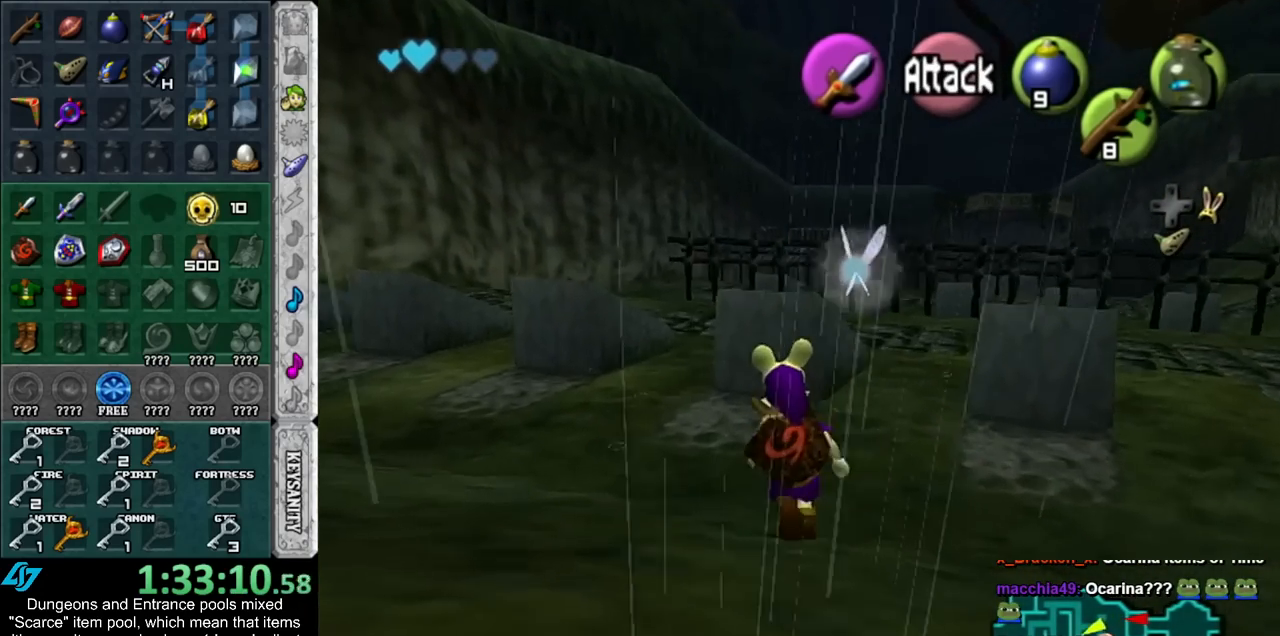
{"buttons": ["START"], "left_stick": "up-left", "right_stick": "center", "events": [[83, "START", "down"], [133, "START", "up"], [233, "START", "down"], [350, "START", "up"], [417, "START", "down"]]}
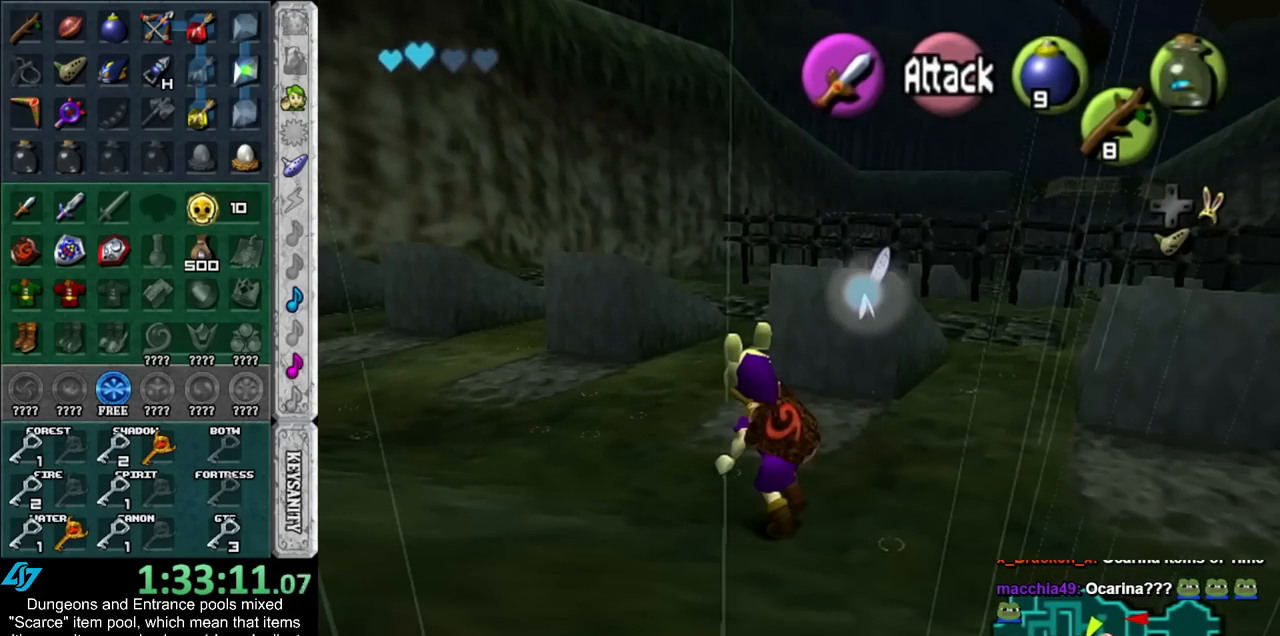
{"buttons": [], "left_stick": "up-left", "right_stick": "center", "events": [[17, "START", "up"]]}
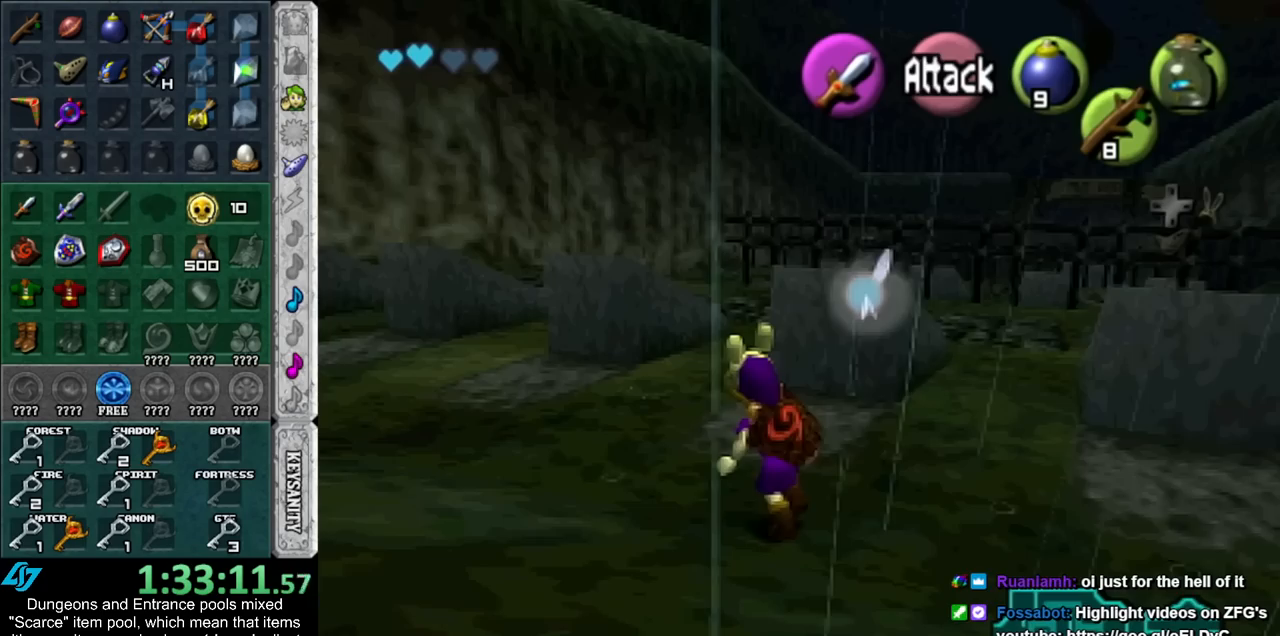
{"buttons": [], "left_stick": "center", "right_stick": "center", "events": [[267, "left_stick", "center"]]}
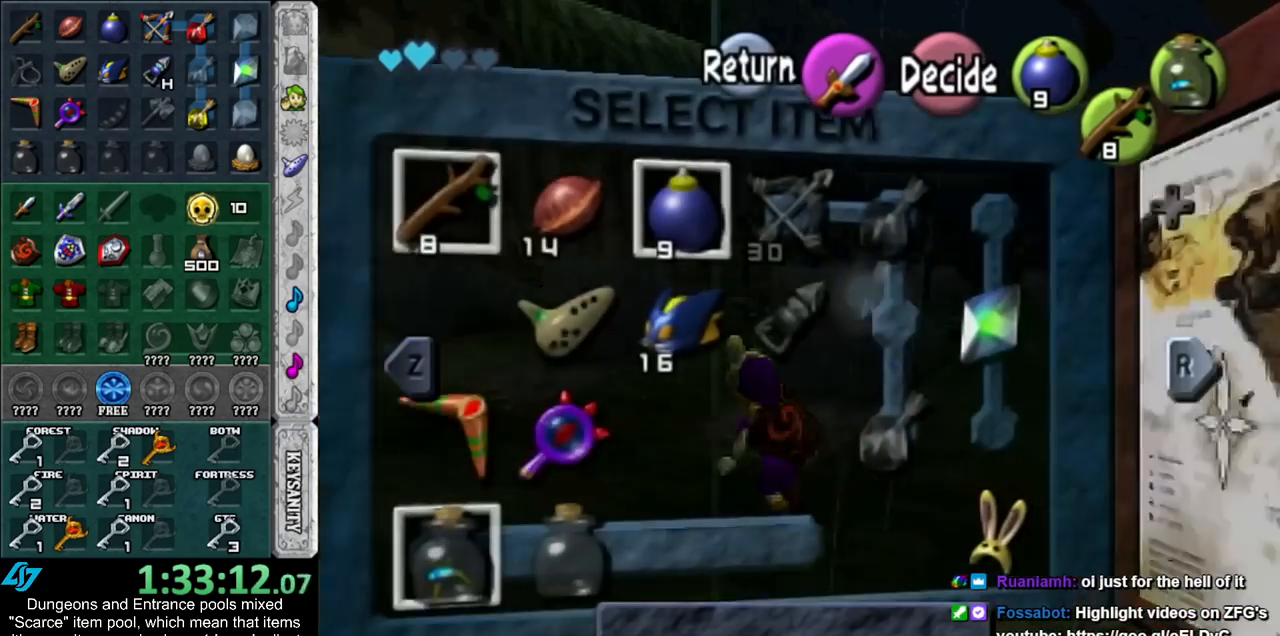
{"buttons": [], "left_stick": "down-left", "right_stick": "center", "events": [[67, "left_stick", "down"], [233, "left_stick", "center"], [333, "left_stick", "down"], [417, "left_stick", "down-left"]]}
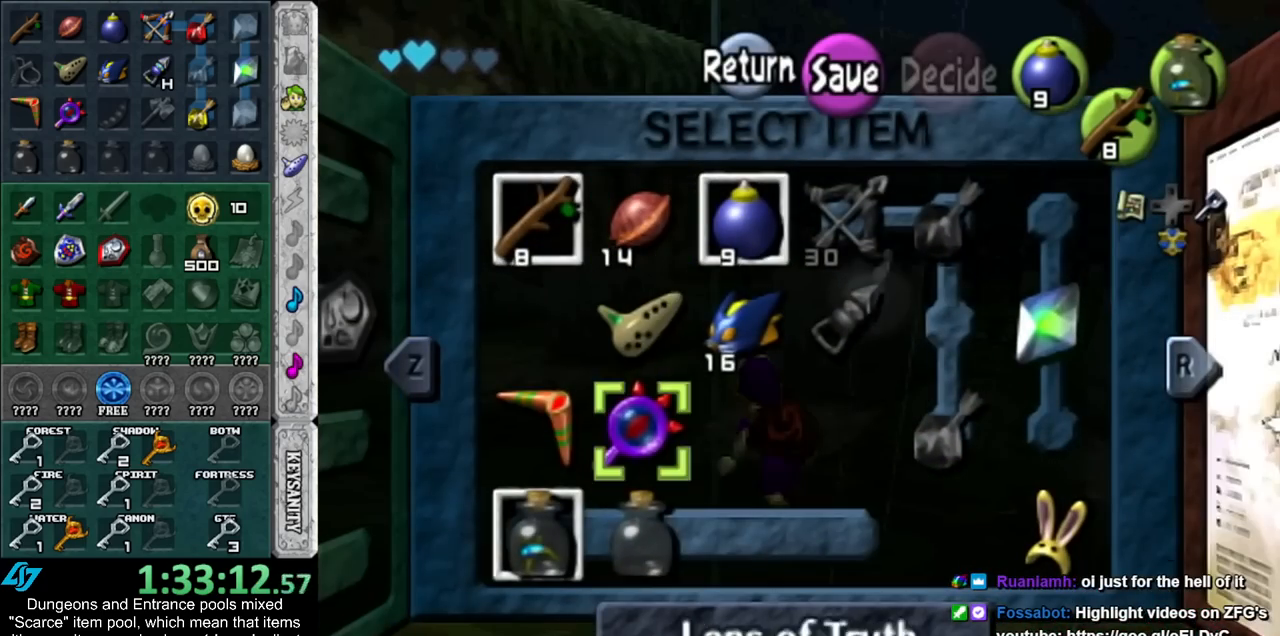
{"buttons": ["START"], "left_stick": "center", "right_stick": "center", "events": [[17, "Z", "down"], [133, "Z", "up"], [133, "left_stick", "center"], [417, "START", "down"]]}
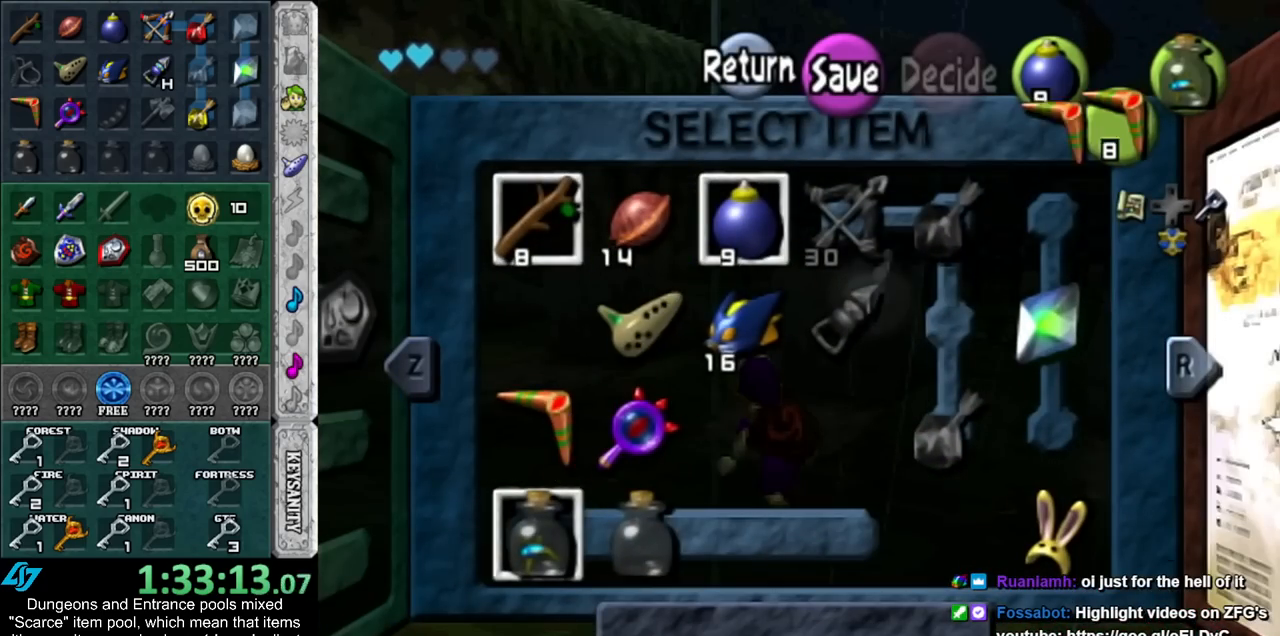
{"buttons": [], "left_stick": "up-left", "right_stick": "center", "events": [[50, "START", "up"], [67, "left_stick", "up-left"]]}
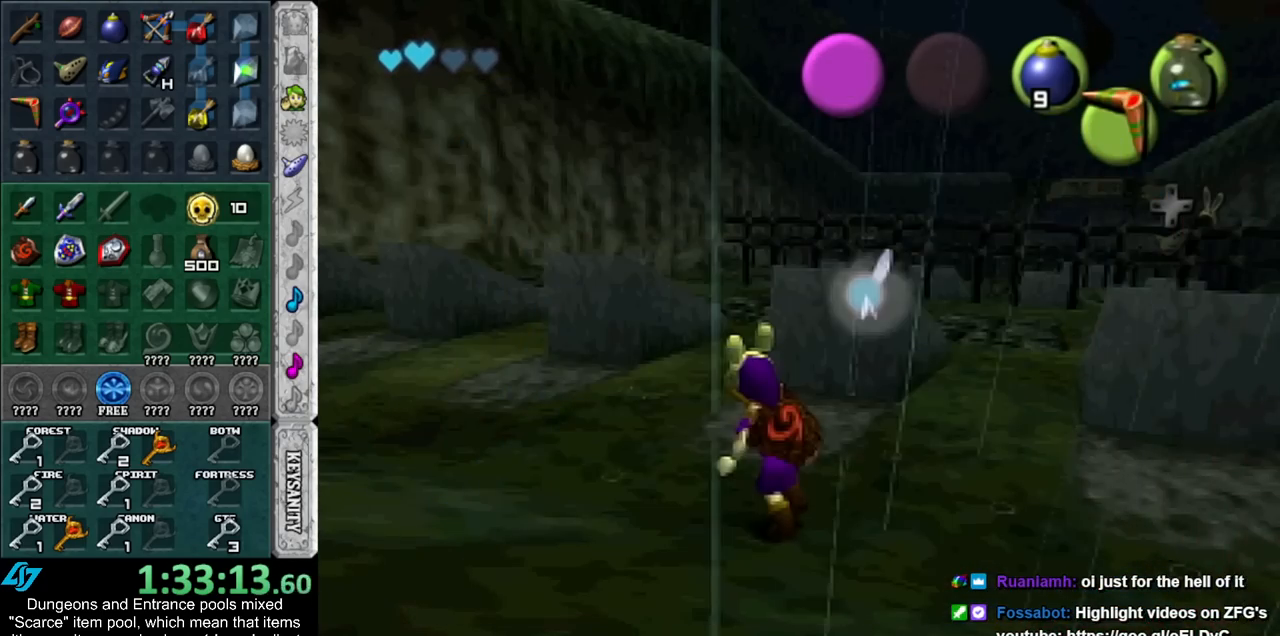
{"buttons": [], "left_stick": "up-left", "right_stick": "center", "events": []}
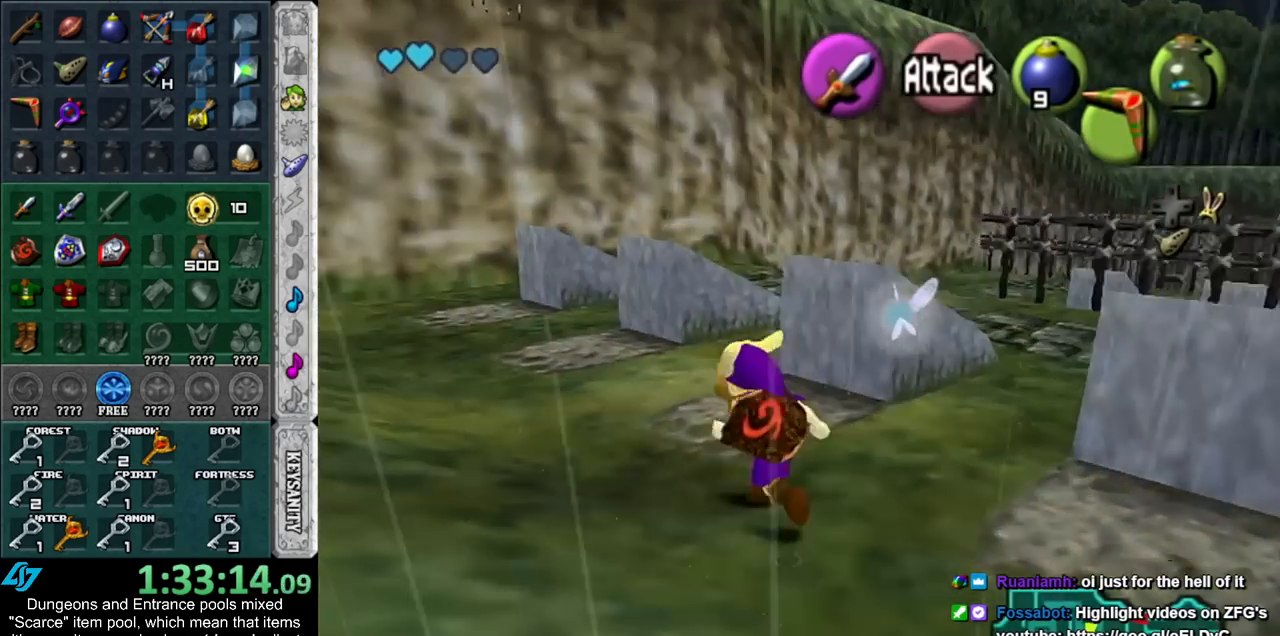
{"buttons": [], "left_stick": "up-left", "right_stick": "center", "events": []}
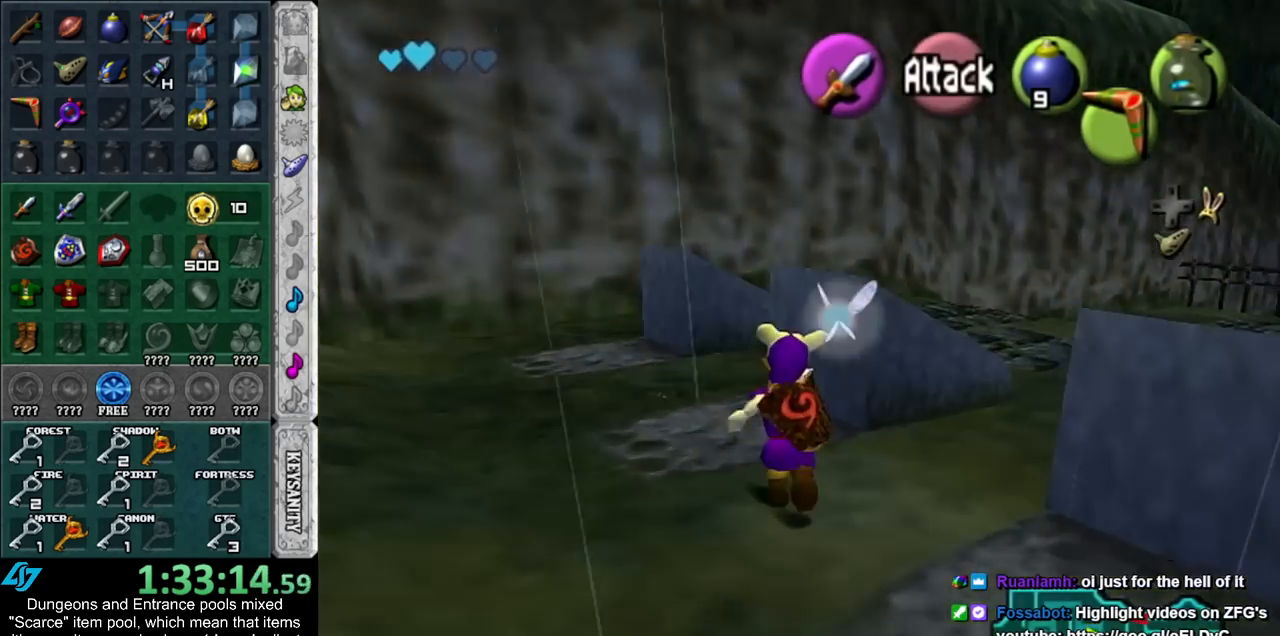
{"buttons": ["L1", "Z"], "left_stick": "down-left", "right_stick": "center", "events": [[83, "L1", "down"], [100, "Z", "down"], [100, "left_stick", "center"], [267, "left_stick", "down-left"]]}
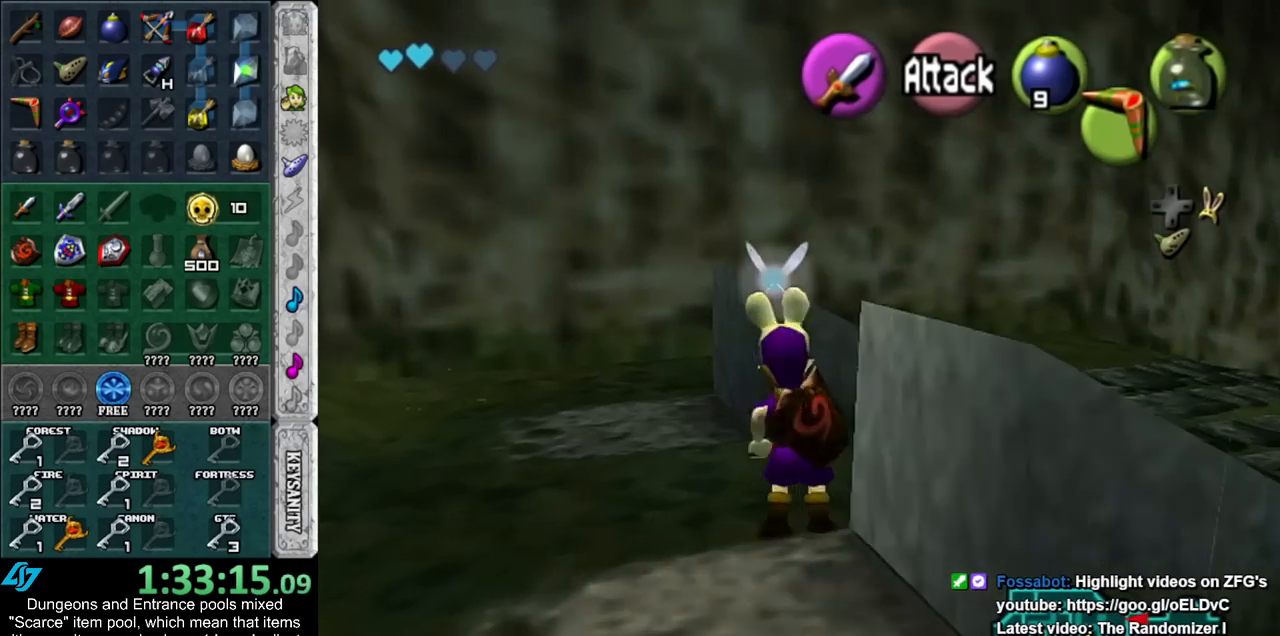
{"buttons": ["L1", "Z"], "left_stick": "down", "right_stick": "center", "events": [[83, "left_stick", "down"]]}
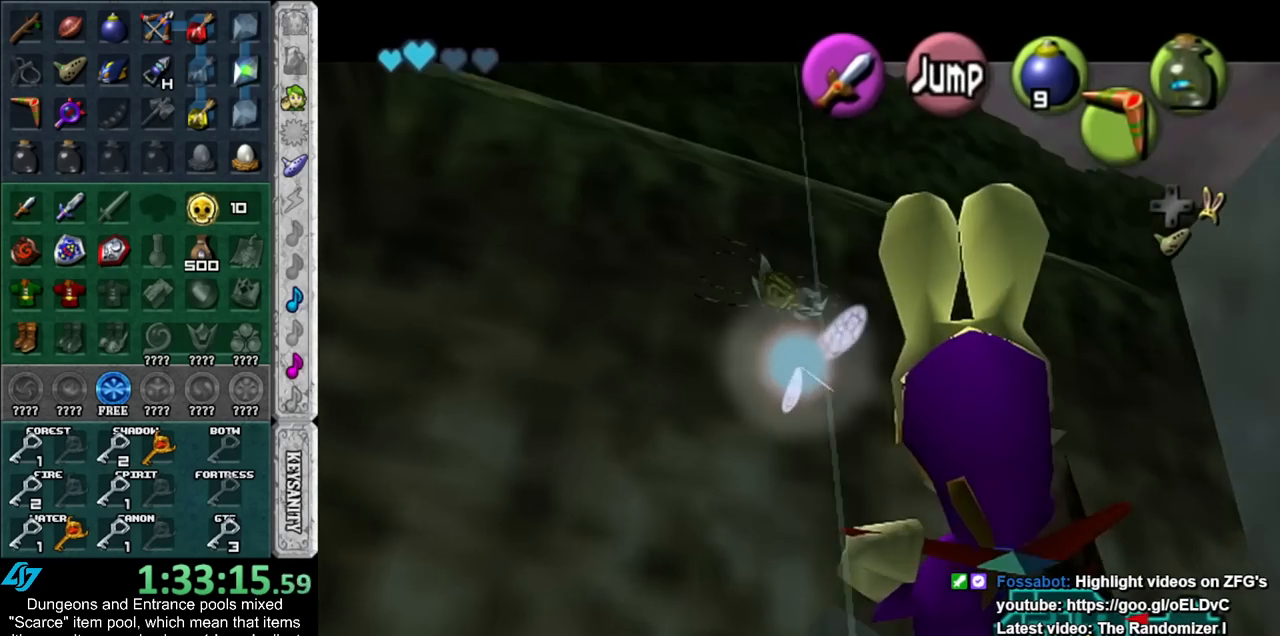
{"buttons": ["L1"], "left_stick": "down-left", "right_stick": "center", "events": [[67, "left_stick", "down-left"], [300, "Z", "up"]]}
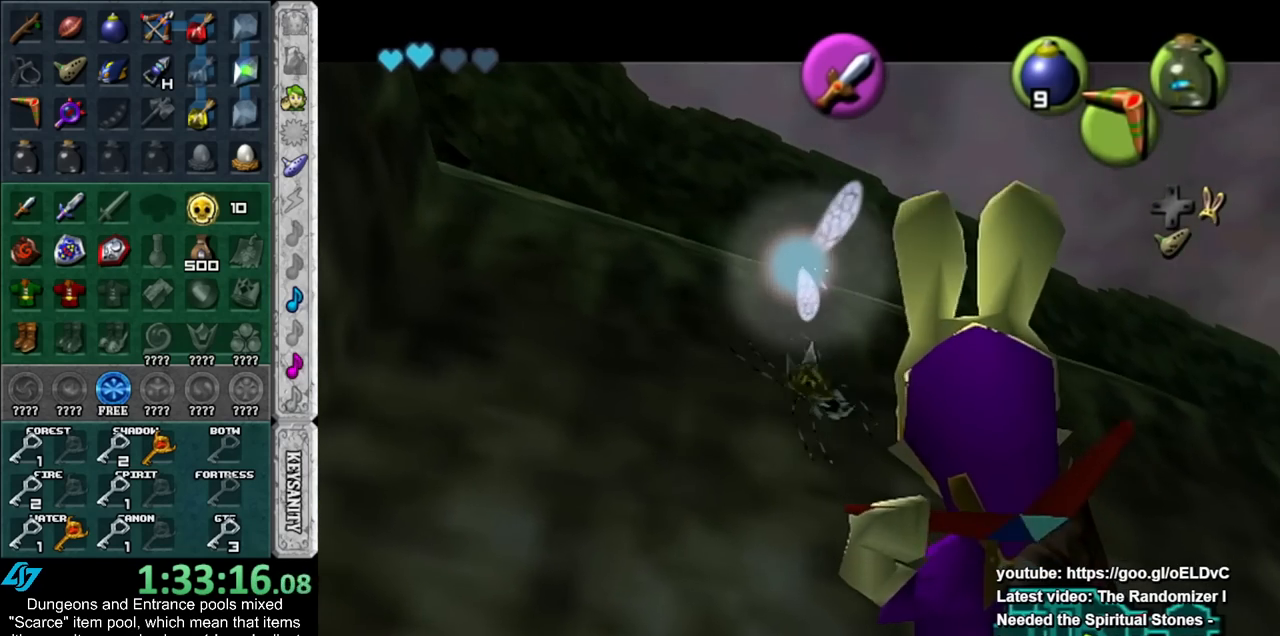
{"buttons": ["L1"], "left_stick": "center", "right_stick": "center", "events": [[200, "left_stick", "center"]]}
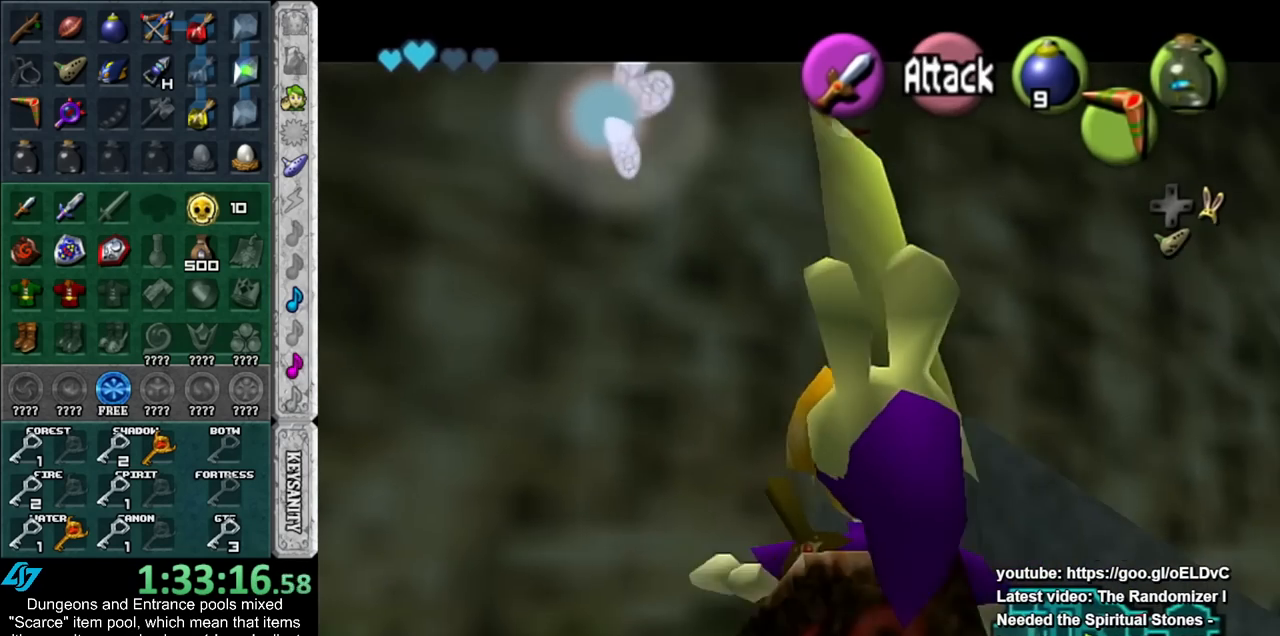
{"buttons": ["L1"], "left_stick": "center", "right_stick": "center", "events": [[17, "left_stick", "up"], [267, "left_stick", "center"]]}
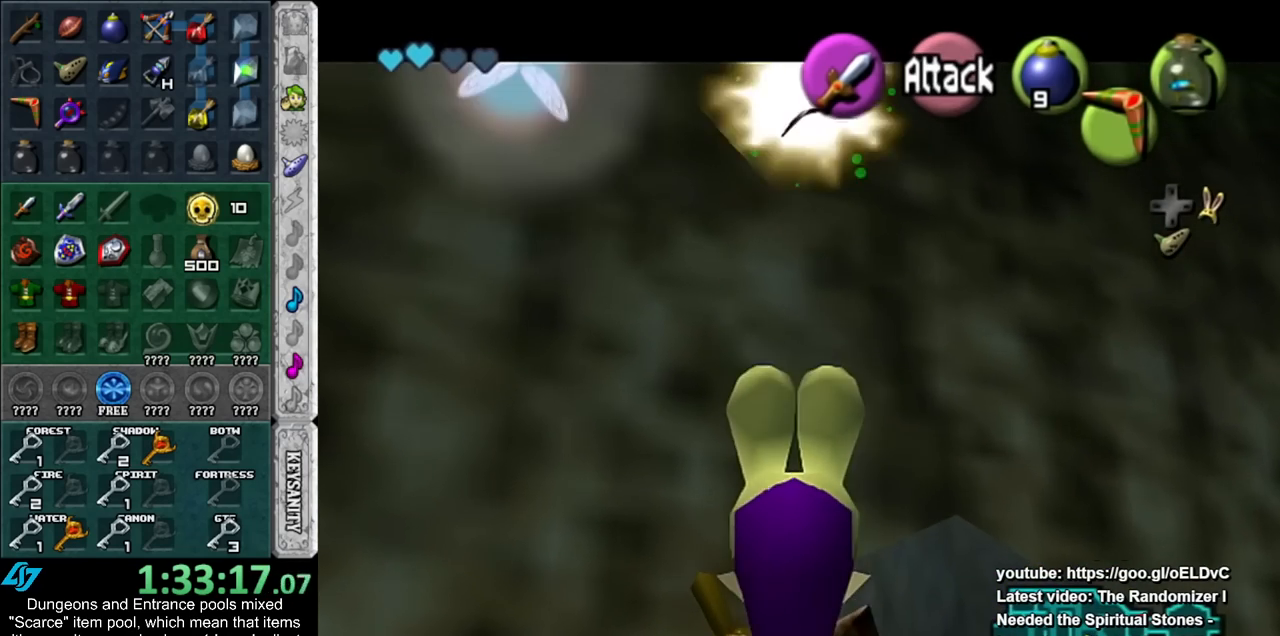
{"buttons": ["L1", "Z"], "left_stick": "down", "right_stick": "center", "events": [[450, "Z", "down"], [450, "left_stick", "down"]]}